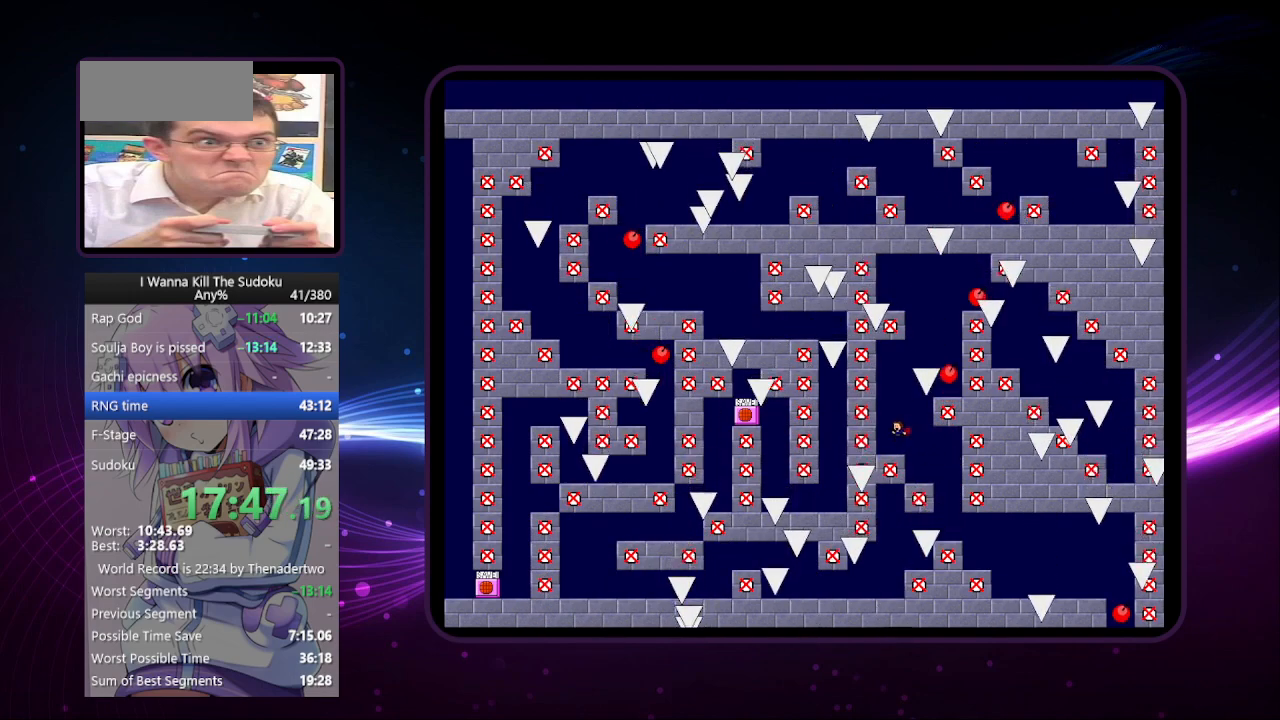
Gameplay with keyboard; each line is a JSON object with the keys held at the frame after it. "events" lists presses ("down") and releases ("up") of "a", "down", "left", "r", "right", "up" and "z" between this image and that frame as [ms after this image, input, new state], when the widget could be followed in between. No other keys are recorded. Mouse input is not recorded. Not read: other_keys.
{"keys": [], "events": [[160, "left", "up"]]}
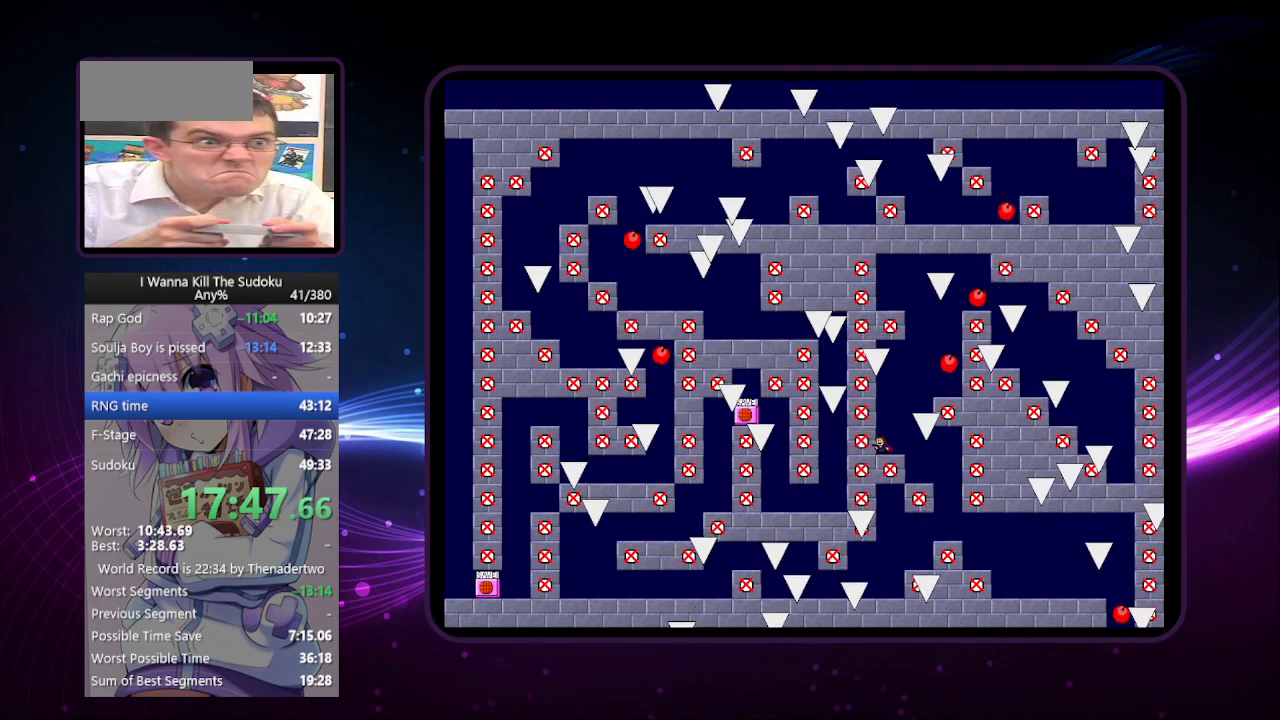
{"keys": [], "events": [[40, "right", "down"], [460, "right", "up"]]}
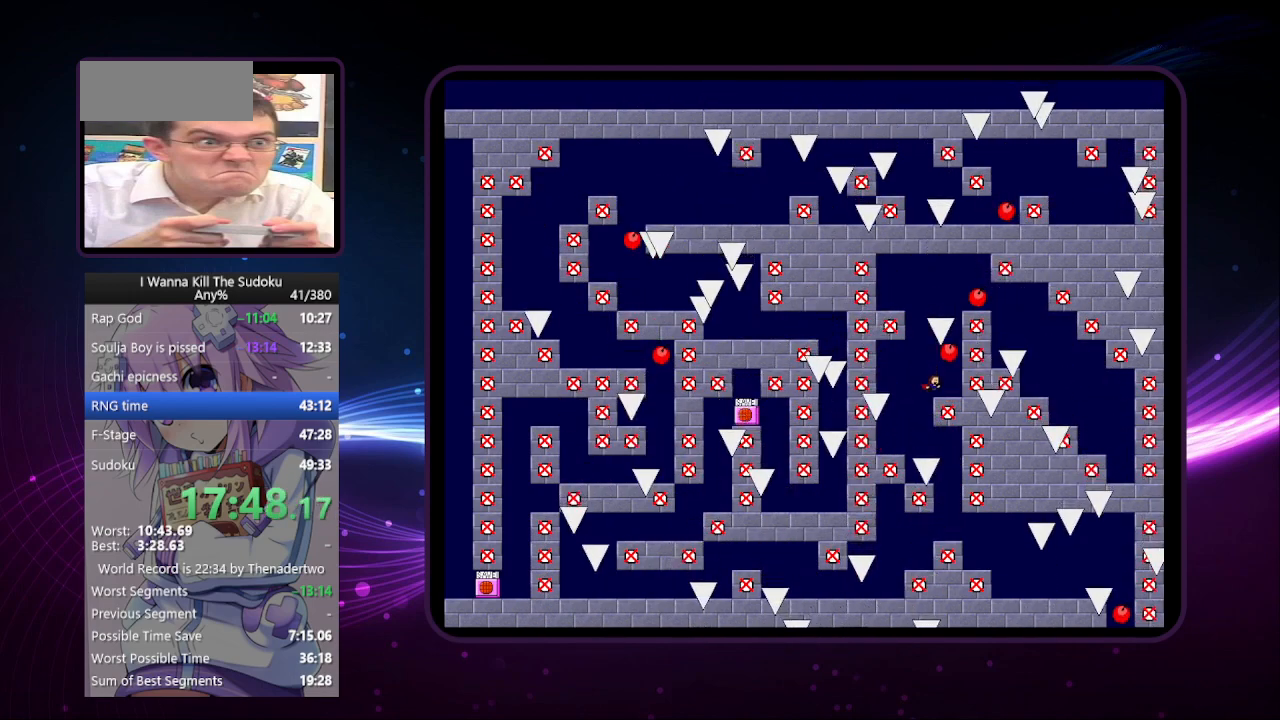
{"keys": ["left"], "events": [[60, "left", "down"]]}
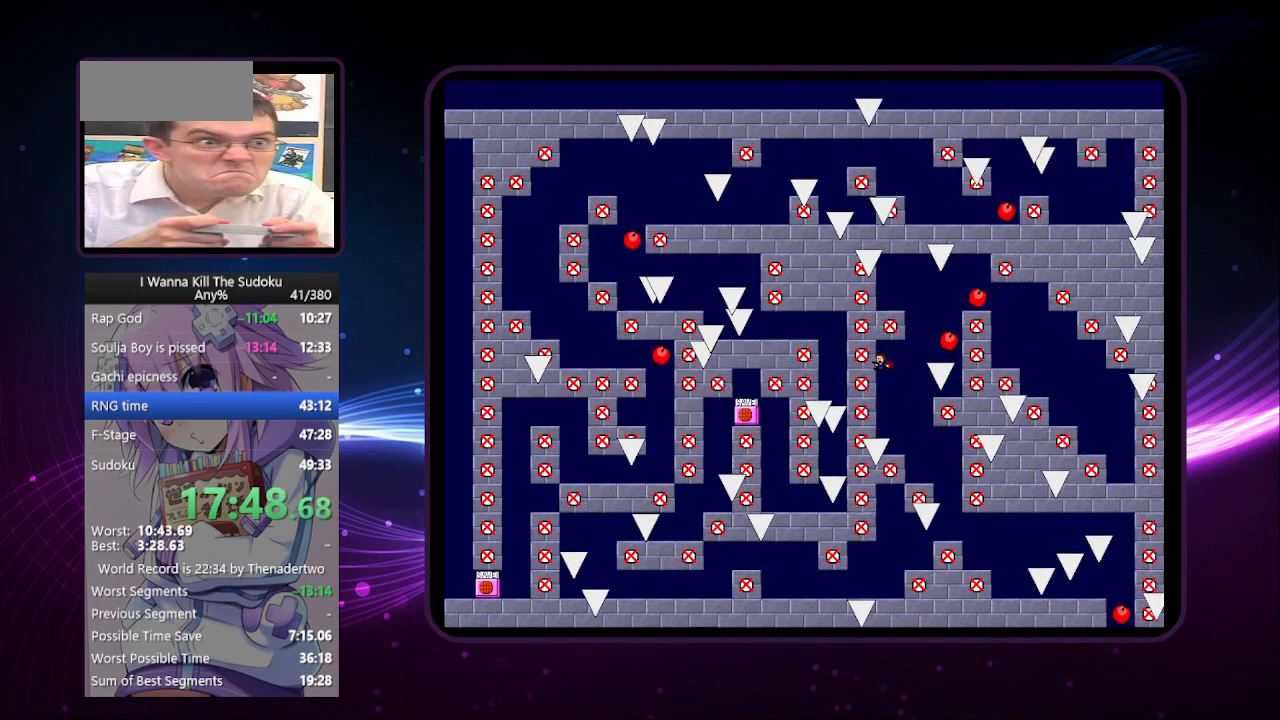
{"keys": [], "events": [[40, "left", "up"], [140, "right", "down"], [180, "right", "up"]]}
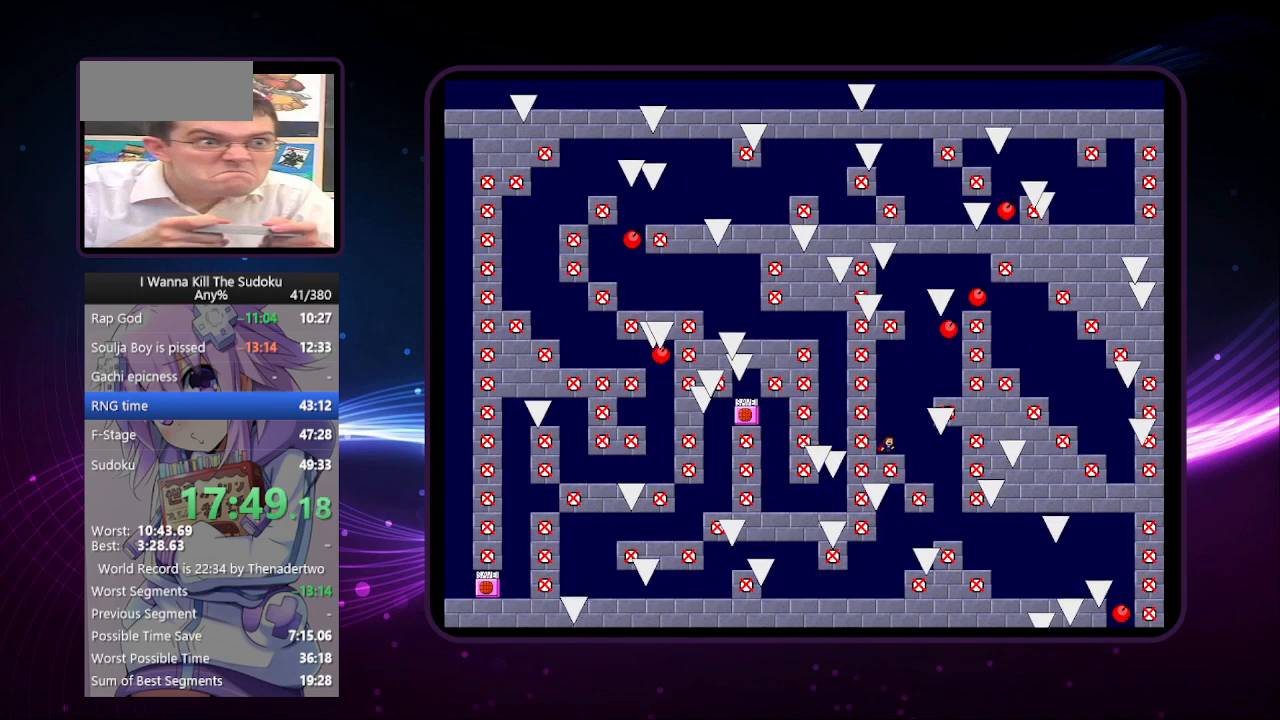
{"keys": [], "events": []}
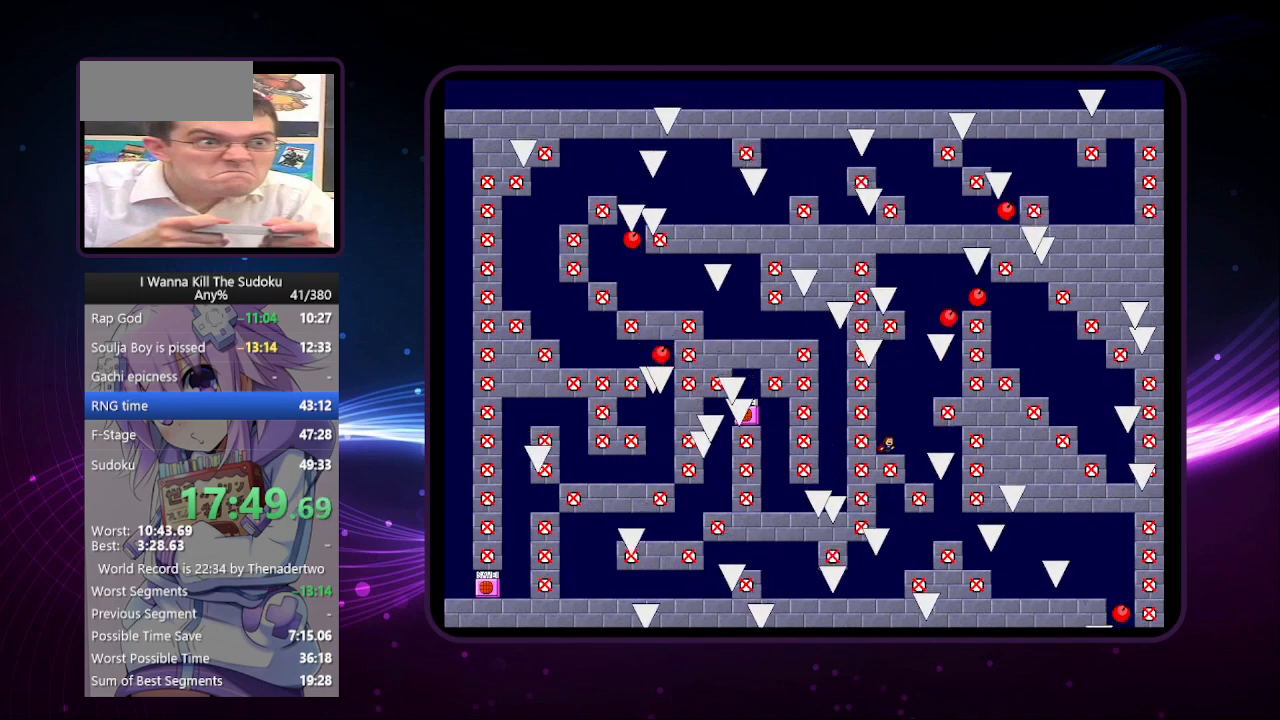
{"keys": [], "events": [[220, "right", "down"], [360, "right", "up"]]}
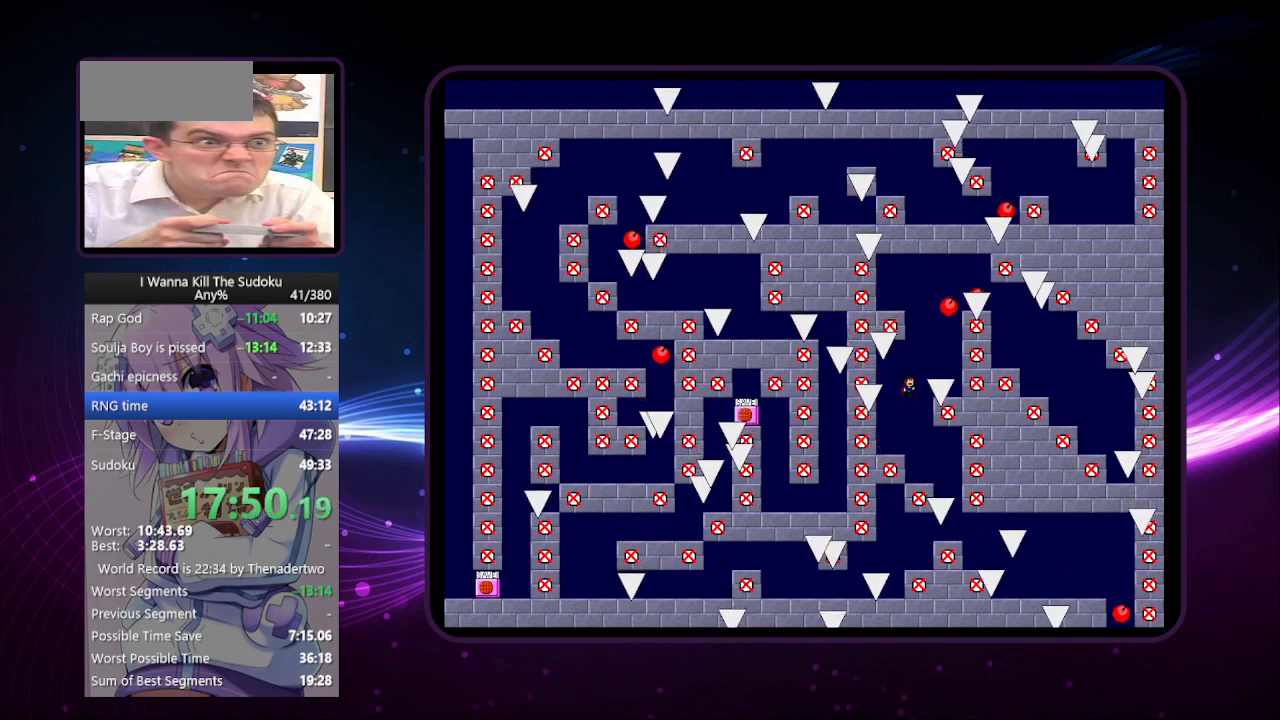
{"keys": [], "events": [[100, "right", "down"], [320, "right", "up"]]}
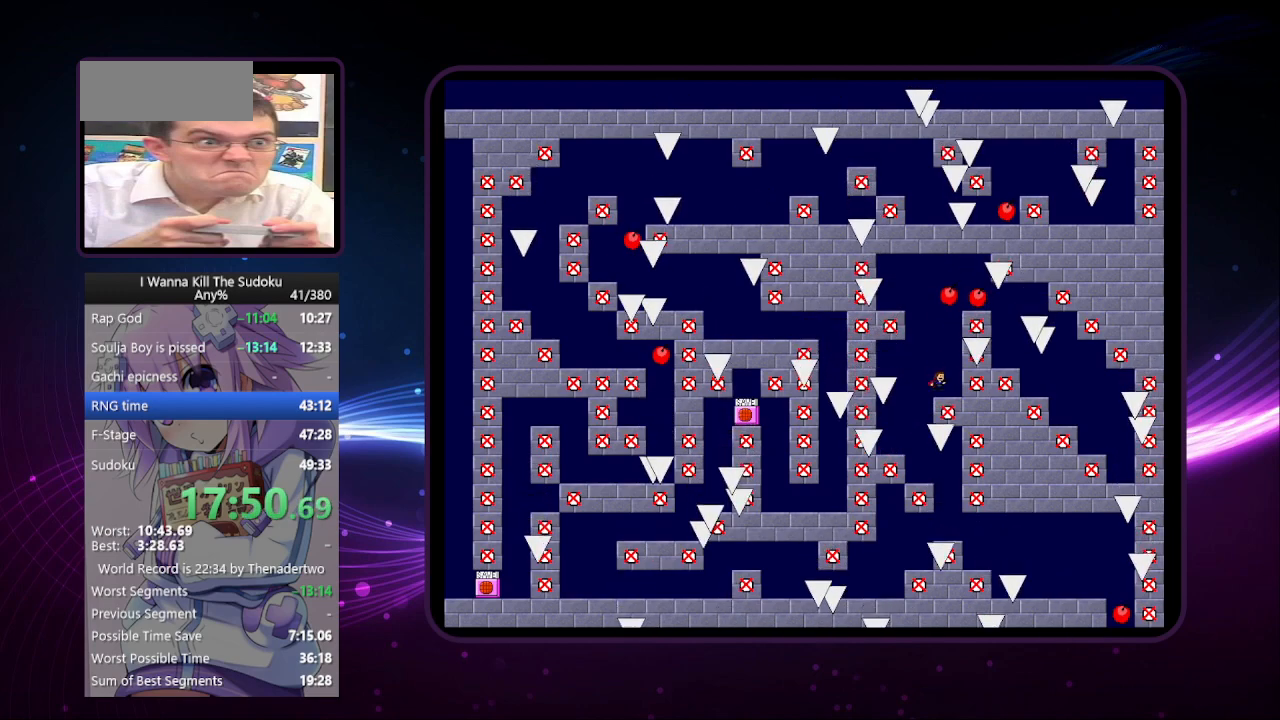
{"keys": [], "events": [[60, "left", "down"], [260, "left", "up"], [400, "left", "down"], [480, "left", "up"]]}
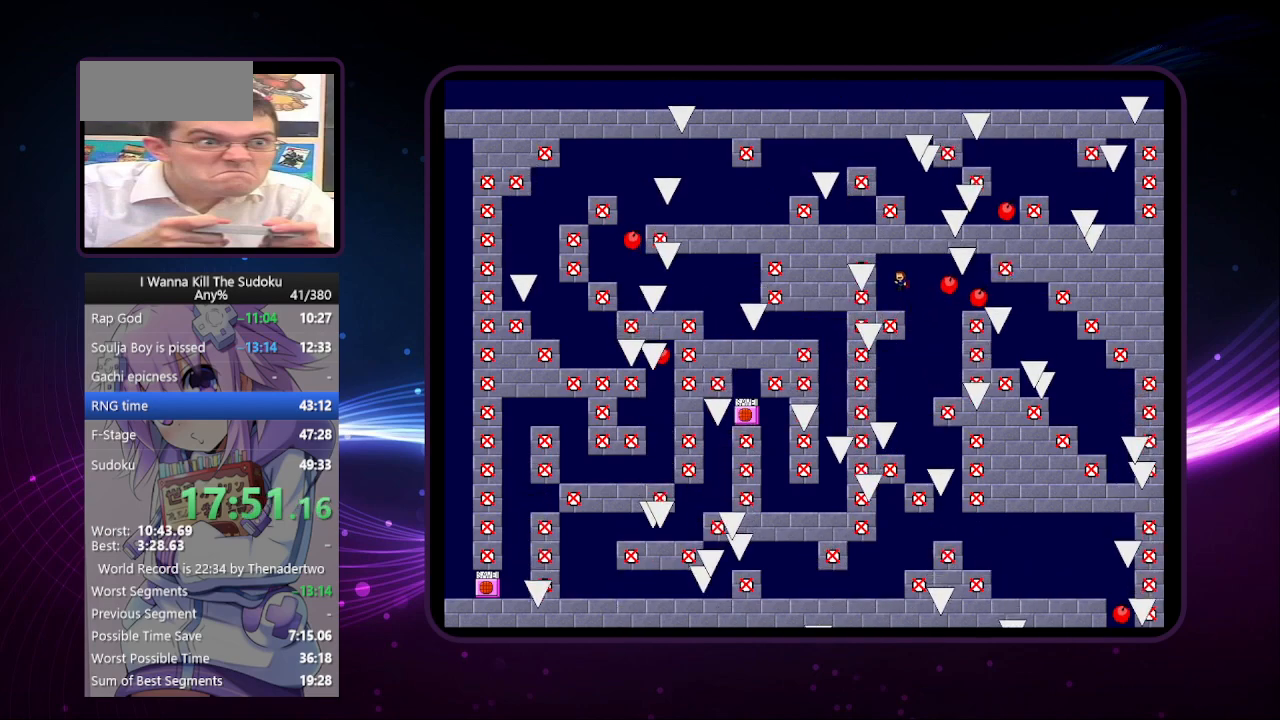
{"keys": [], "events": []}
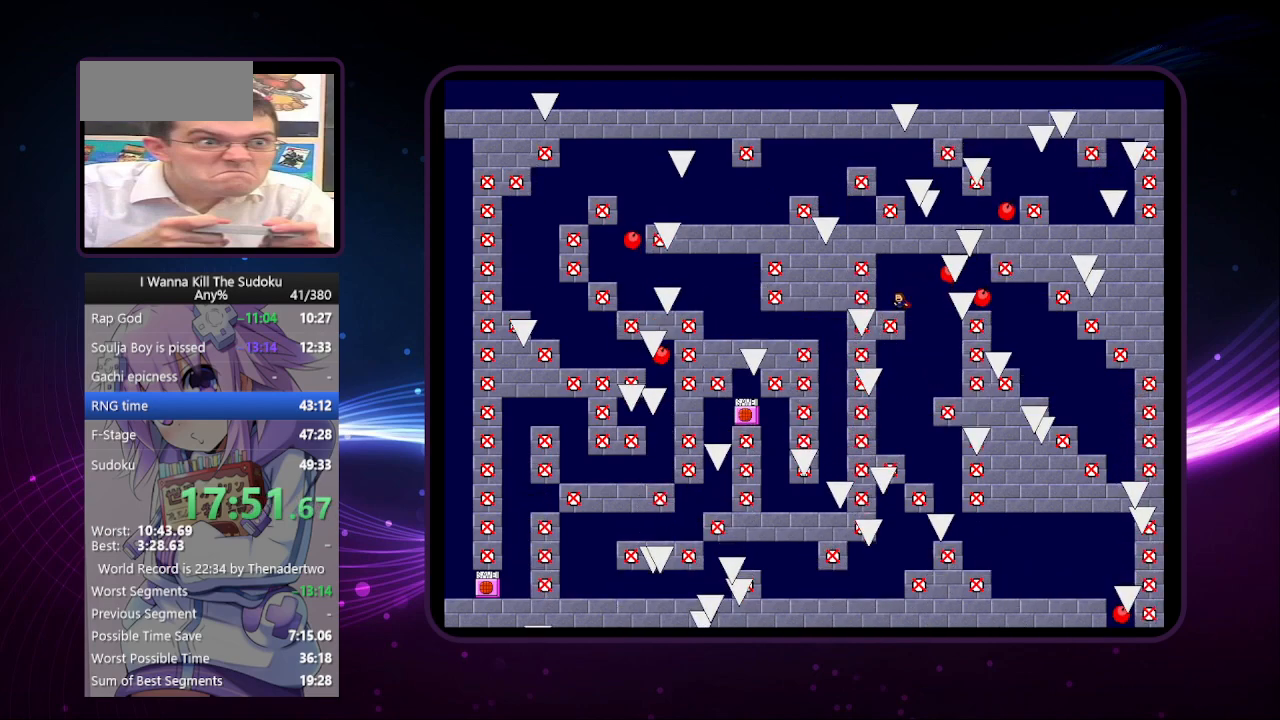
{"keys": ["left"], "events": [[400, "left", "down"]]}
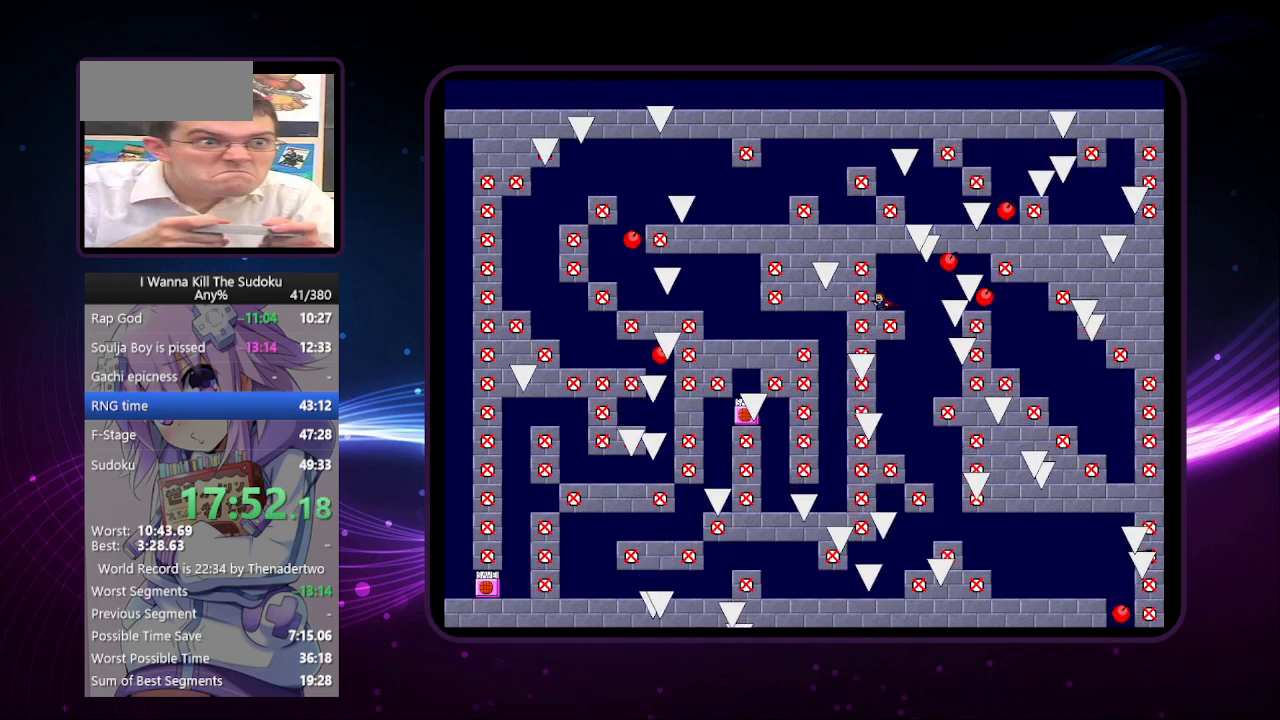
{"keys": [], "events": [[180, "left", "up"]]}
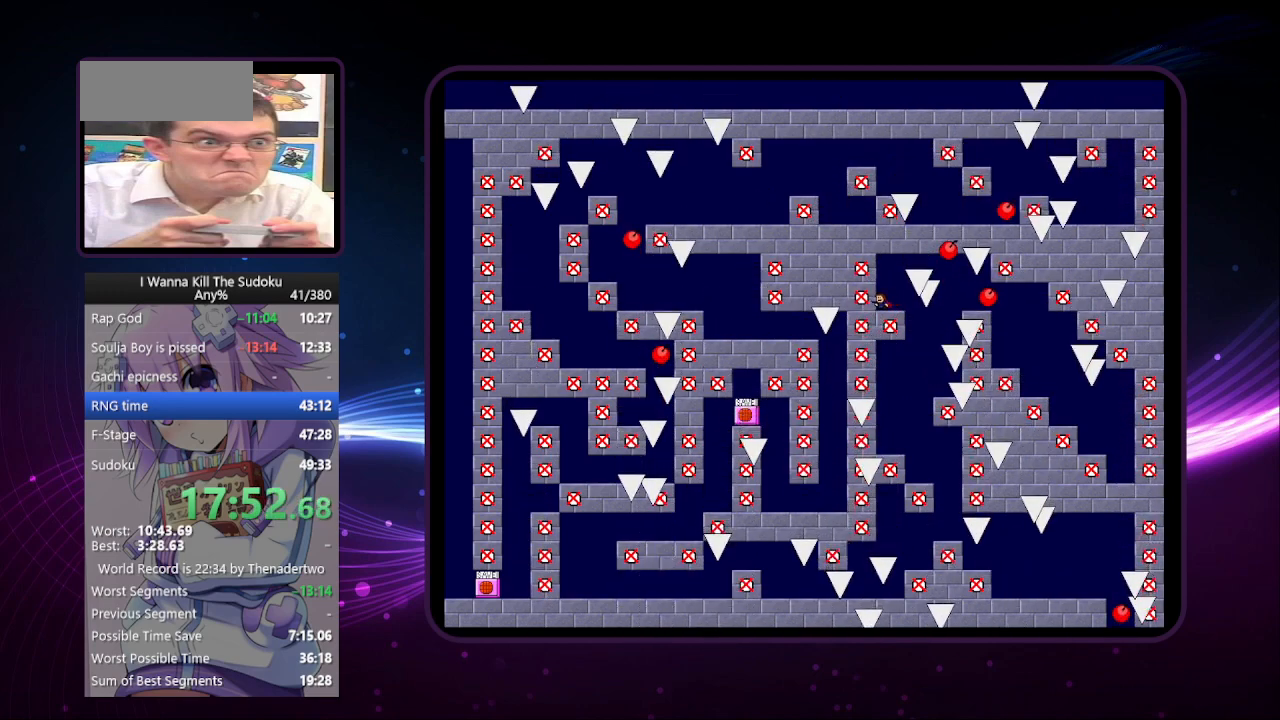
{"keys": [], "events": []}
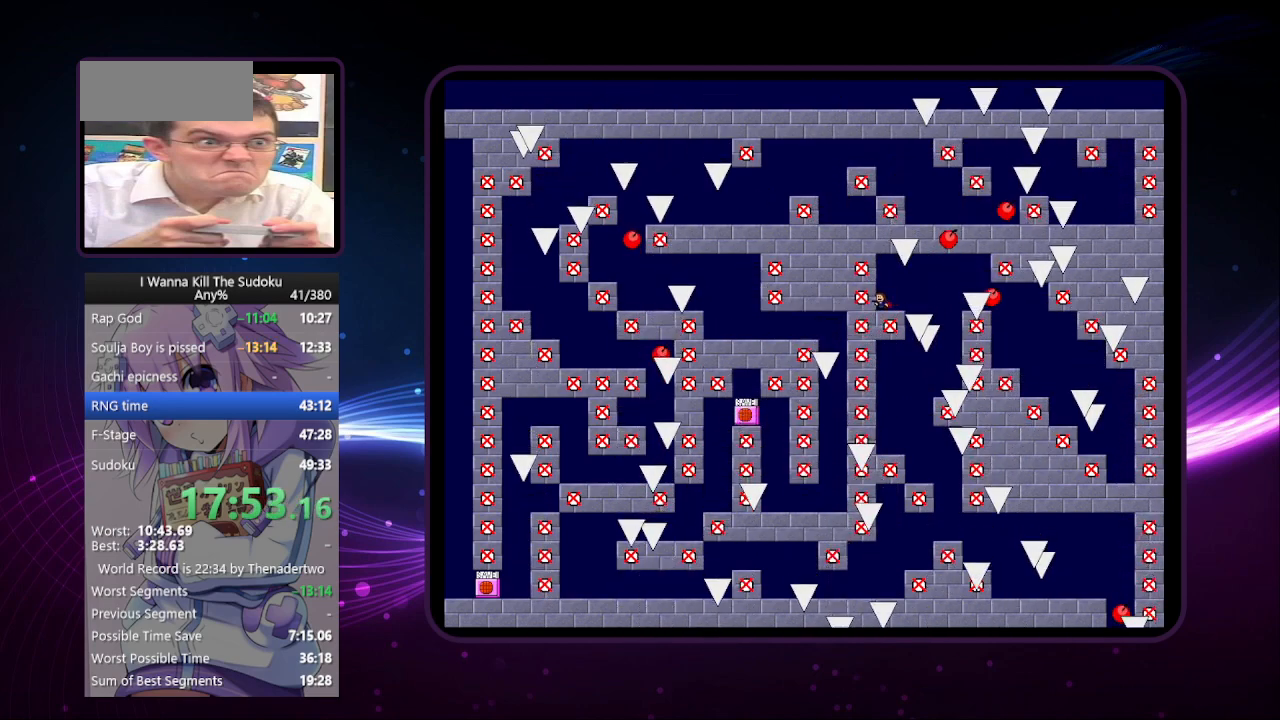
{"keys": ["left"], "events": [[220, "left", "down"]]}
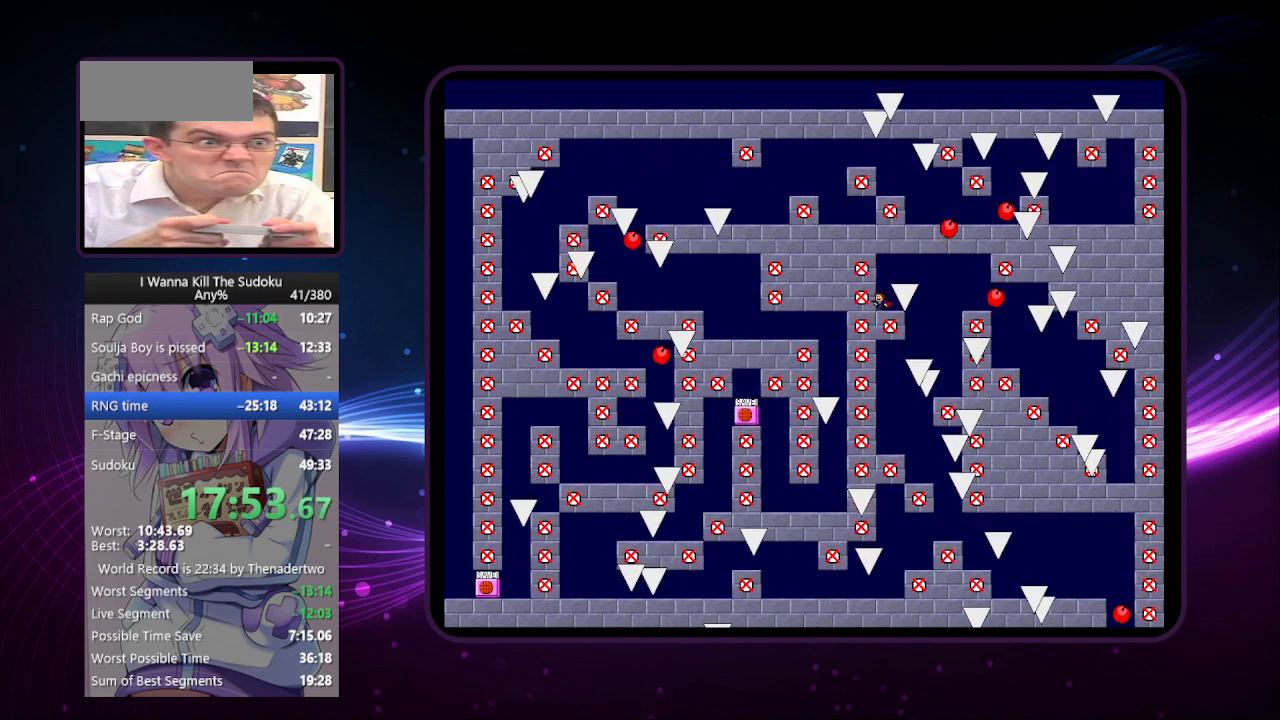
{"keys": [], "events": [[380, "left", "up"]]}
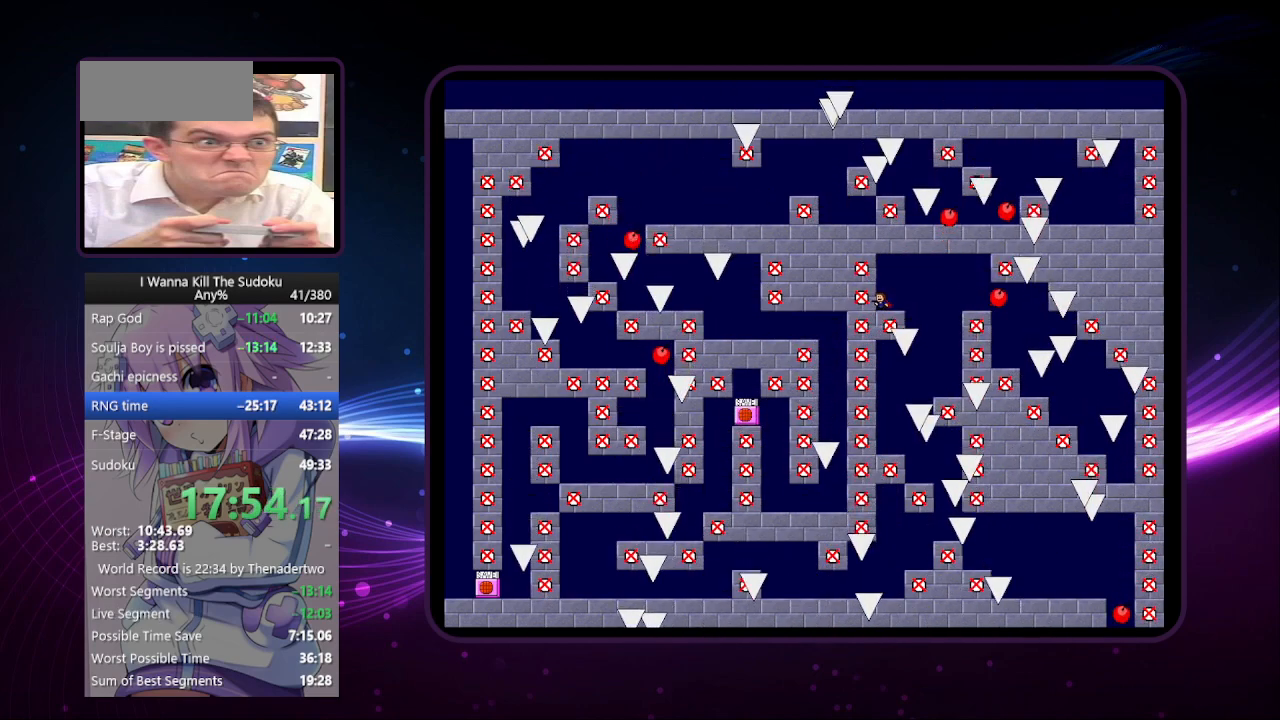
{"keys": ["right"], "events": [[80, "right", "down"]]}
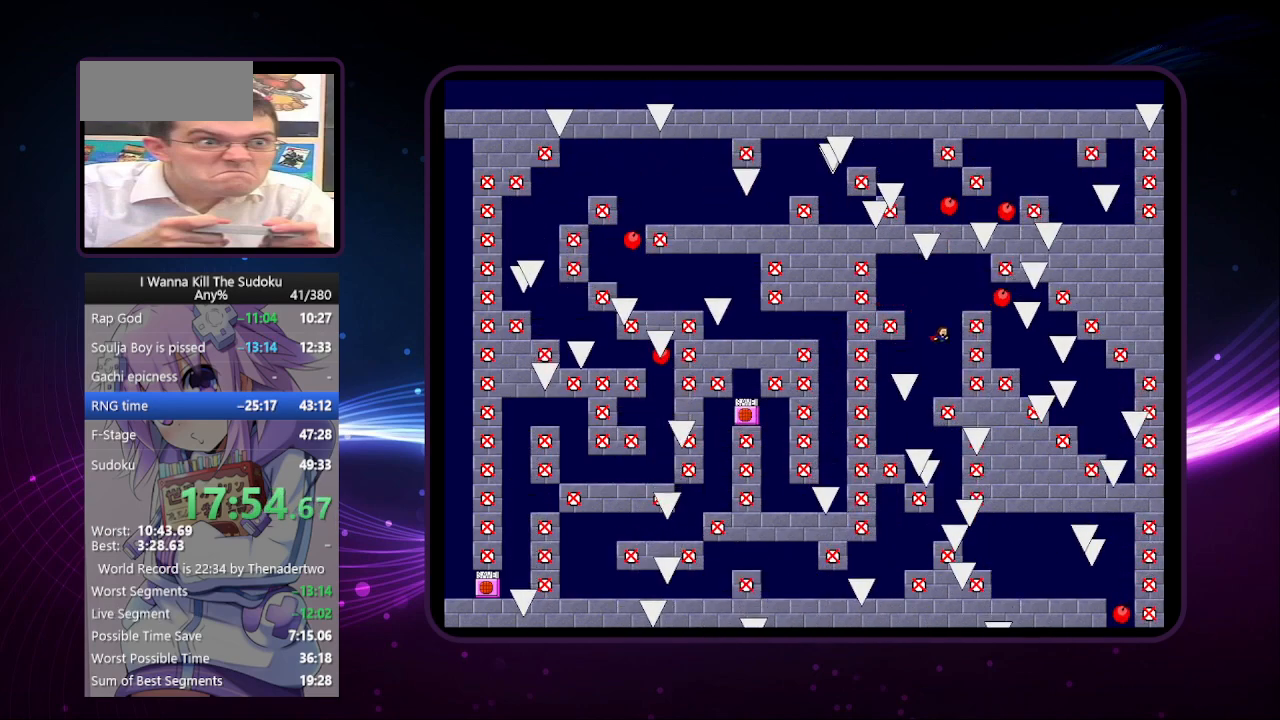
{"keys": [], "events": [[180, "right", "up"]]}
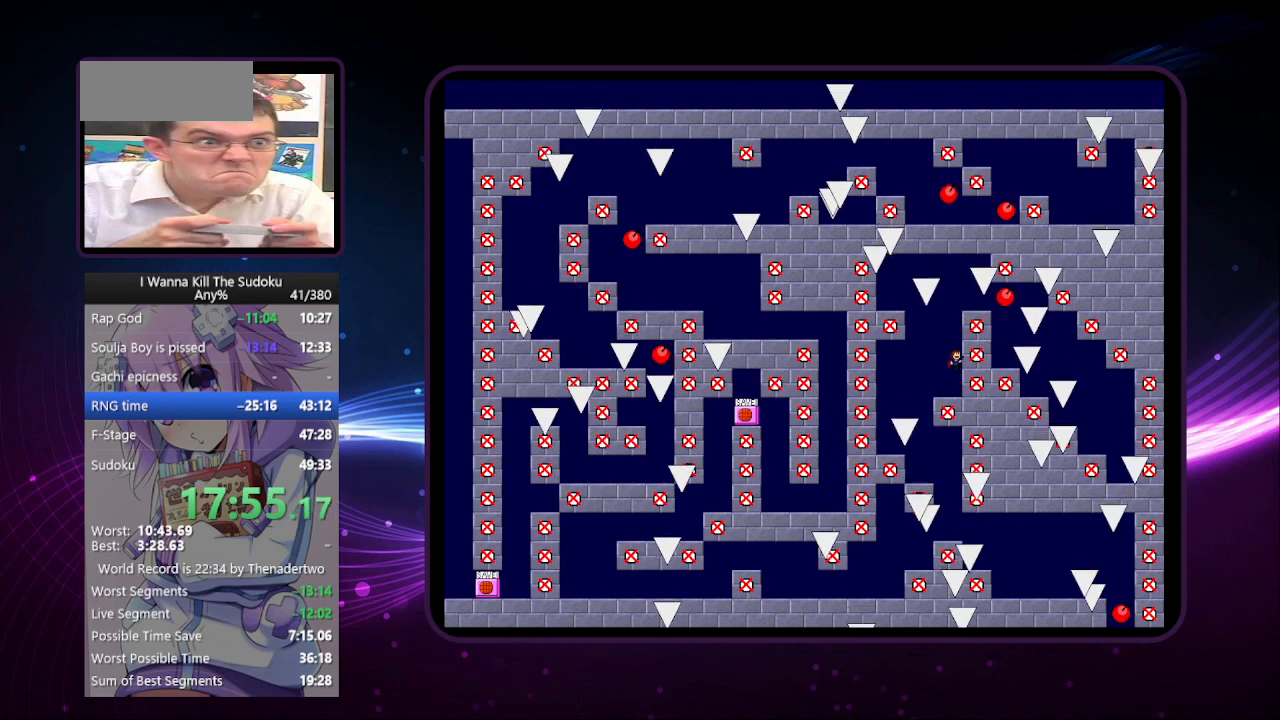
{"keys": ["right"], "events": [[480, "right", "down"]]}
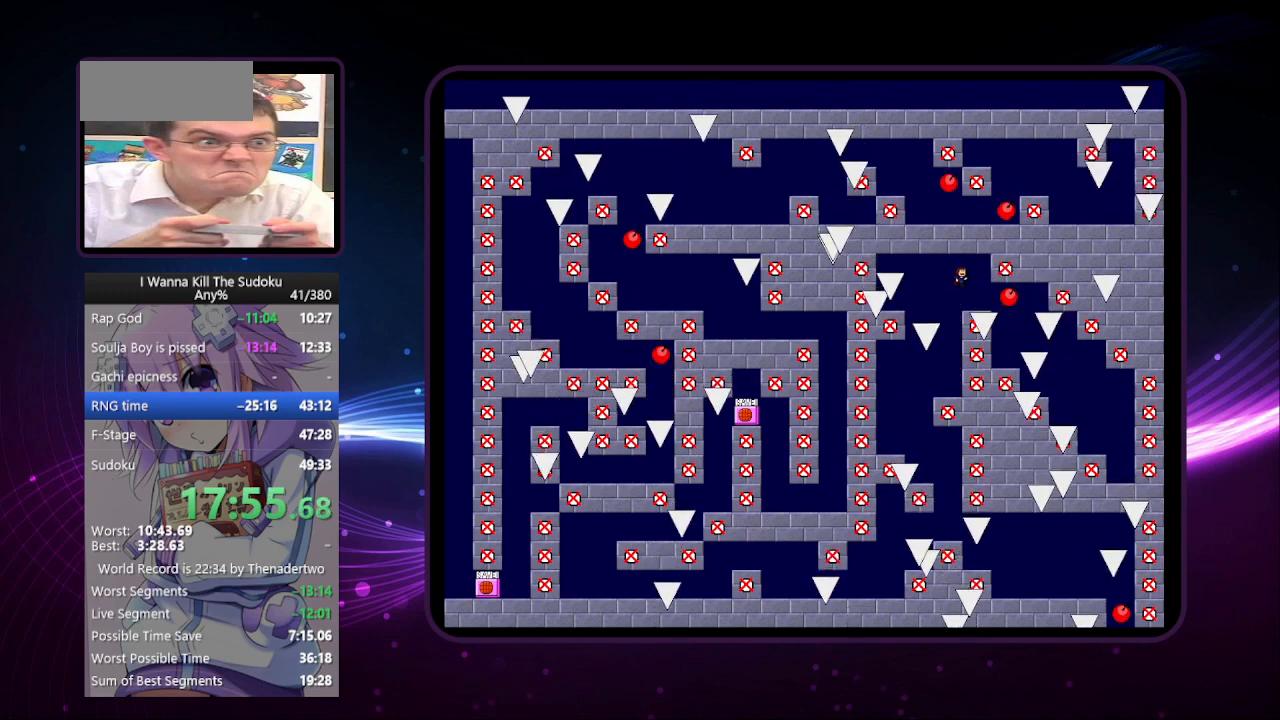
{"keys": ["right"], "events": [[80, "right", "up"], [460, "right", "down"]]}
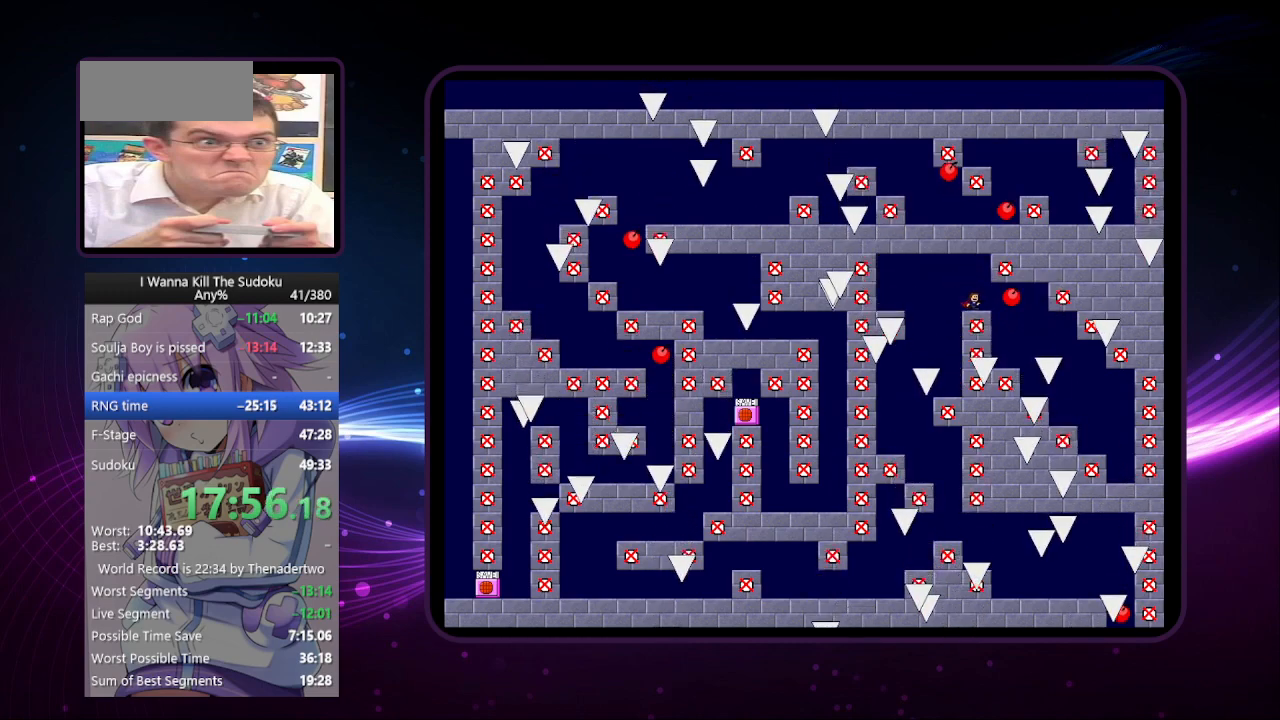
{"keys": [], "events": [[60, "right", "up"], [340, "right", "down"], [380, "right", "up"]]}
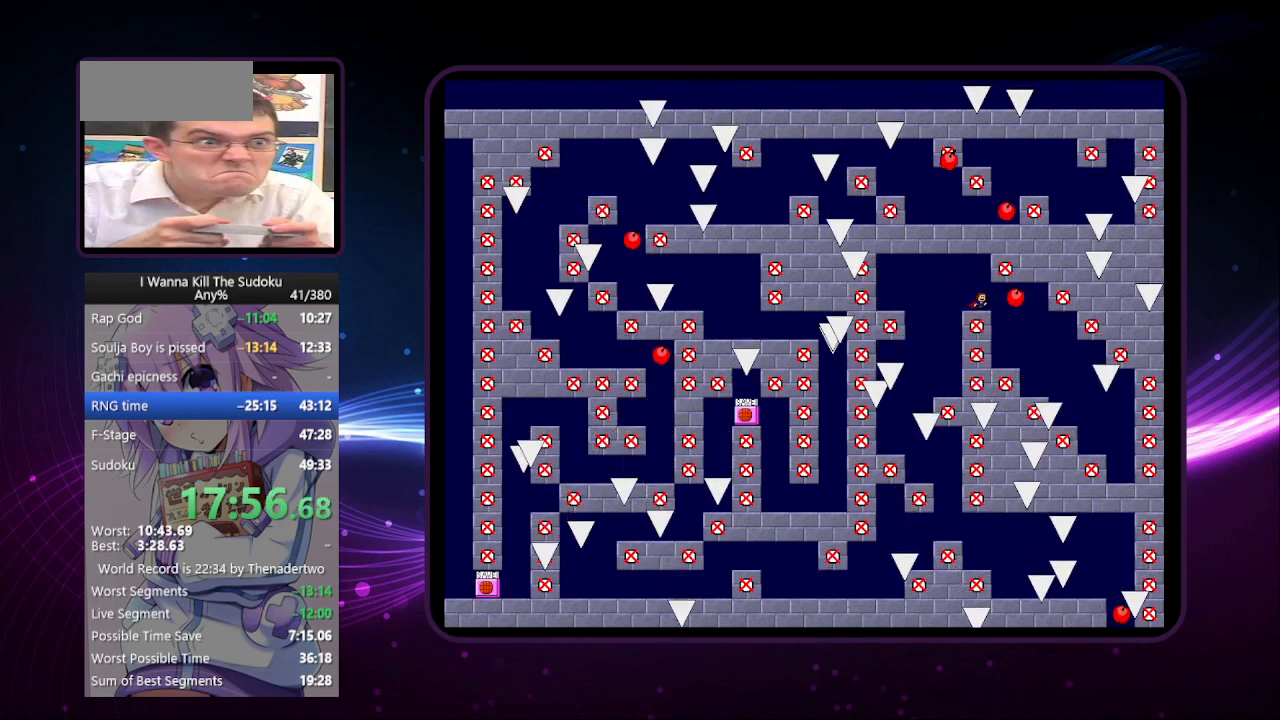
{"keys": [], "events": [[160, "right", "down"], [220, "right", "up"]]}
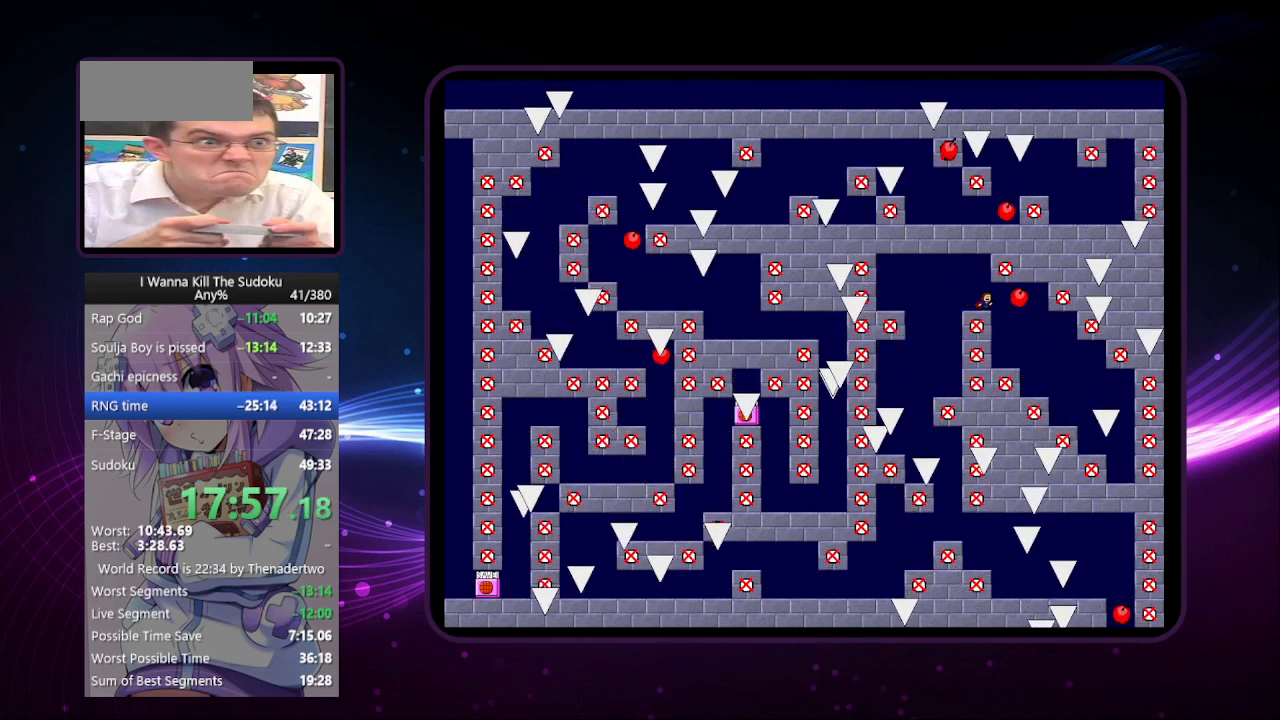
{"keys": [], "events": [[40, "right", "down"], [80, "right", "up"], [380, "right", "down"], [420, "right", "up"]]}
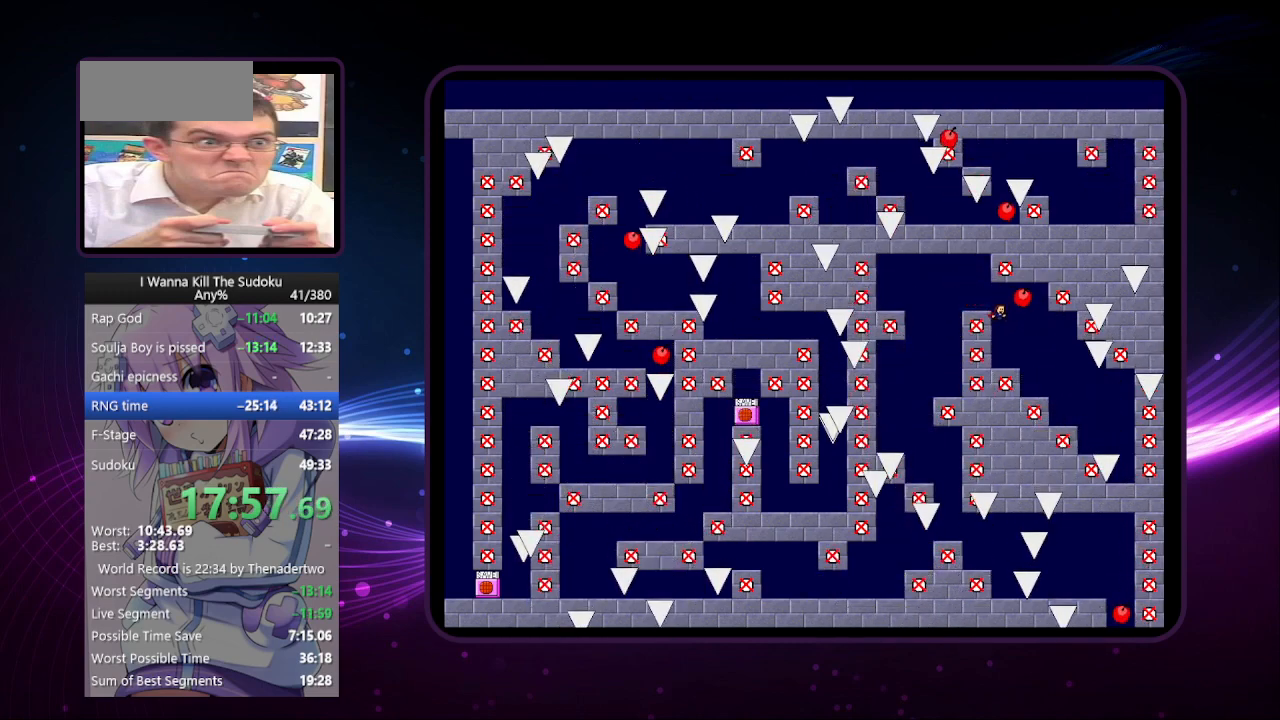
{"keys": [], "events": [[260, "right", "down"], [480, "right", "up"]]}
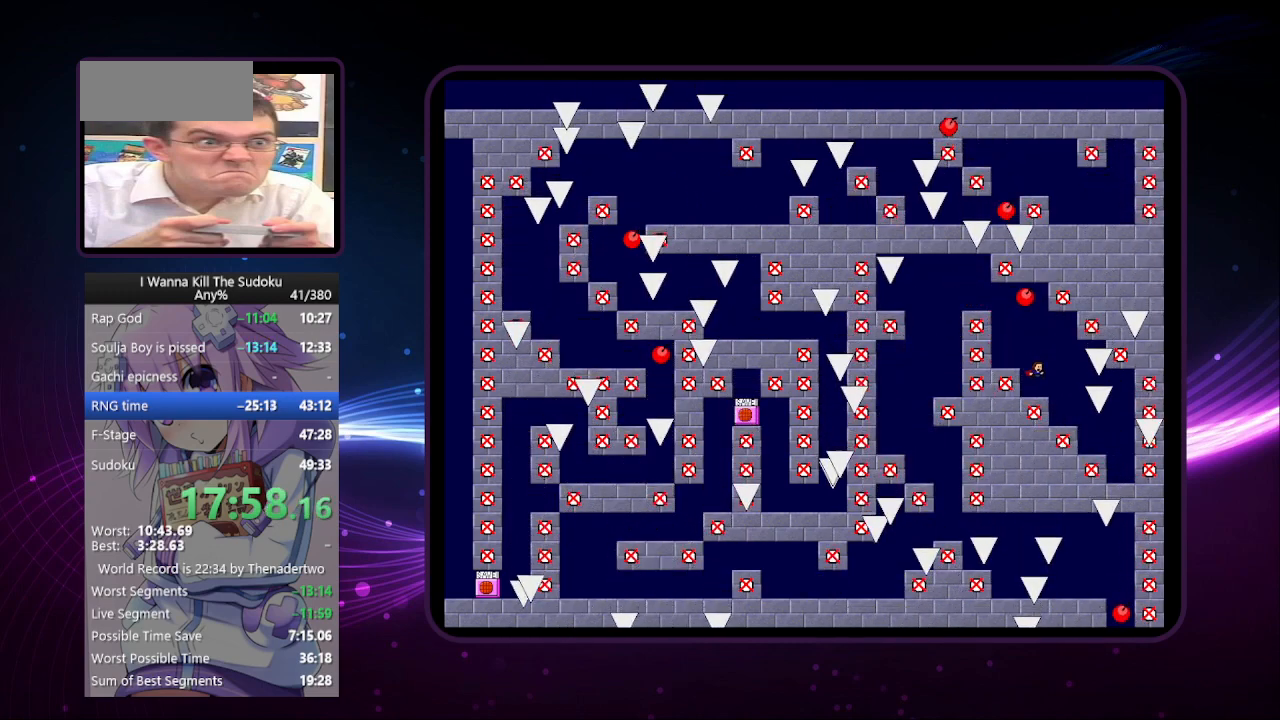
{"keys": [], "events": [[320, "right", "down"], [460, "right", "up"]]}
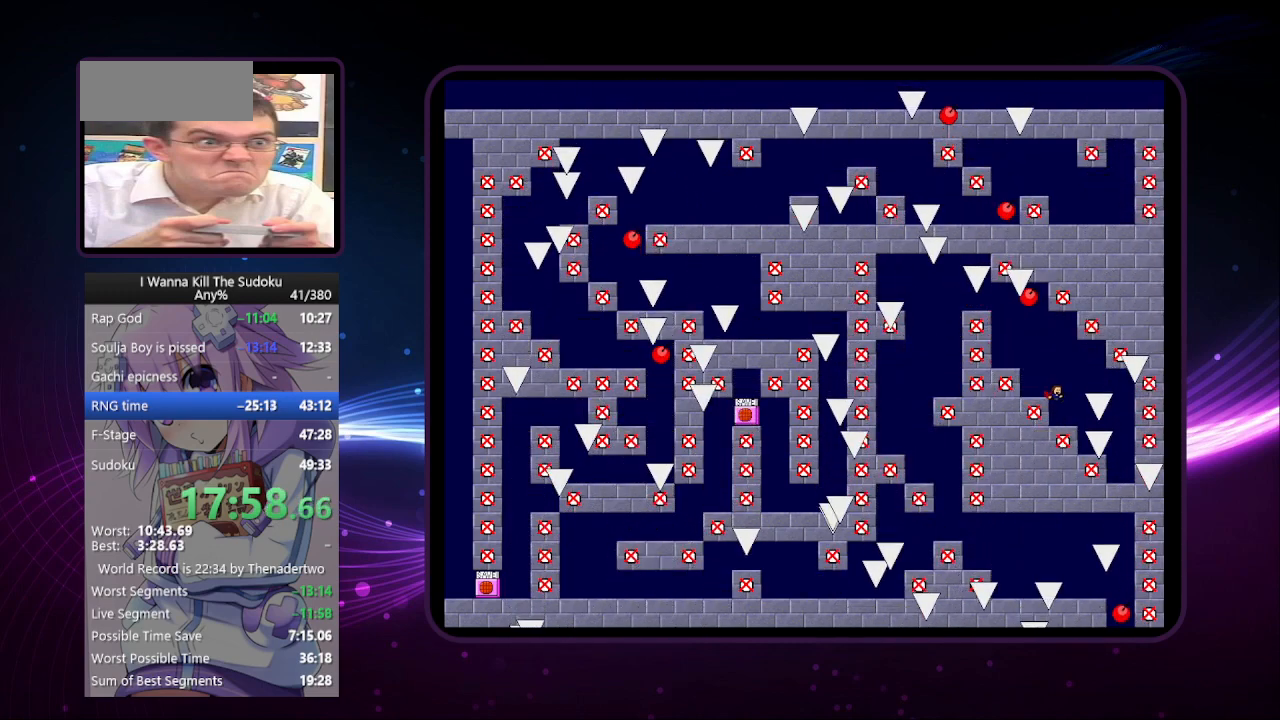
{"keys": [], "events": []}
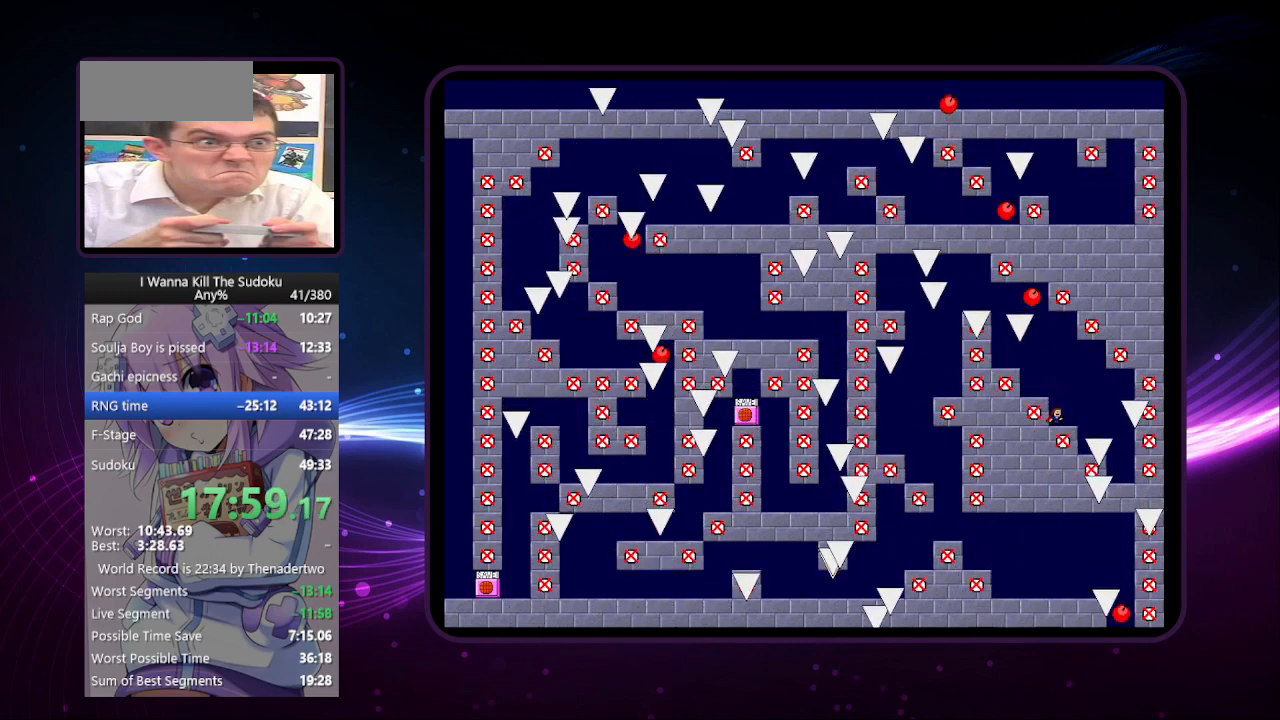
{"keys": [], "events": [[220, "right", "down"], [440, "right", "up"]]}
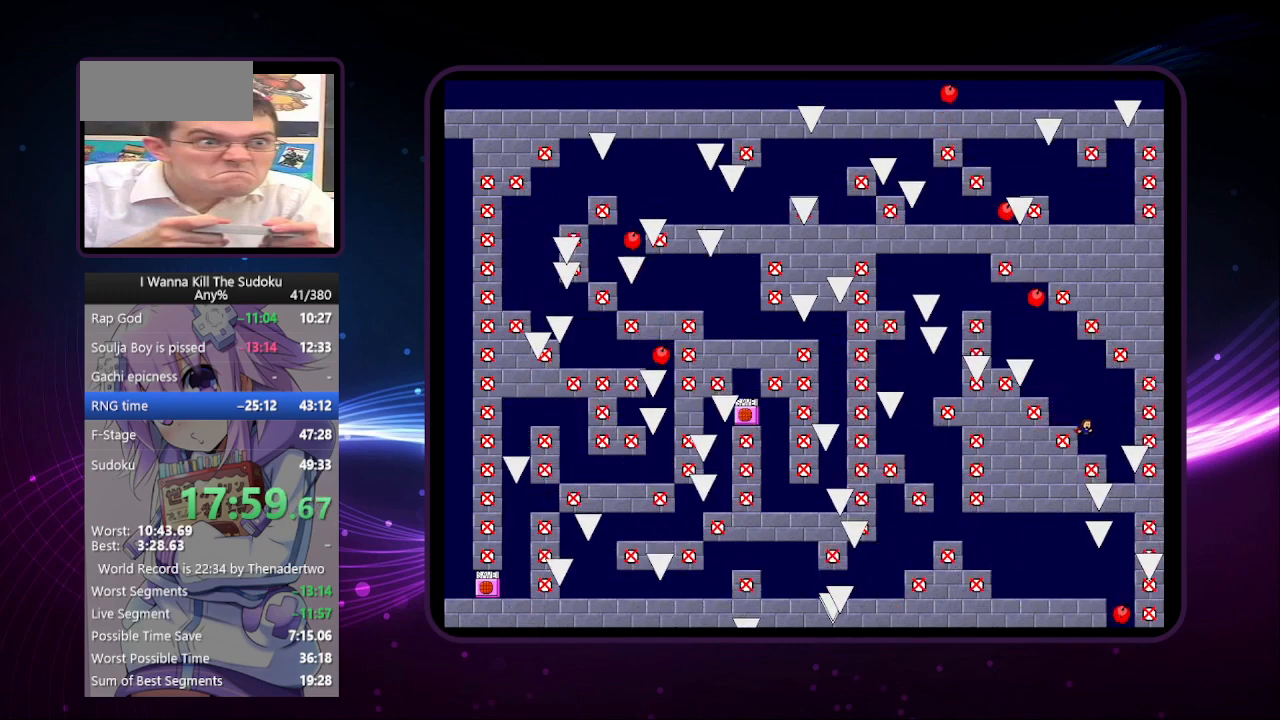
{"keys": ["right"], "events": [[320, "right", "down"]]}
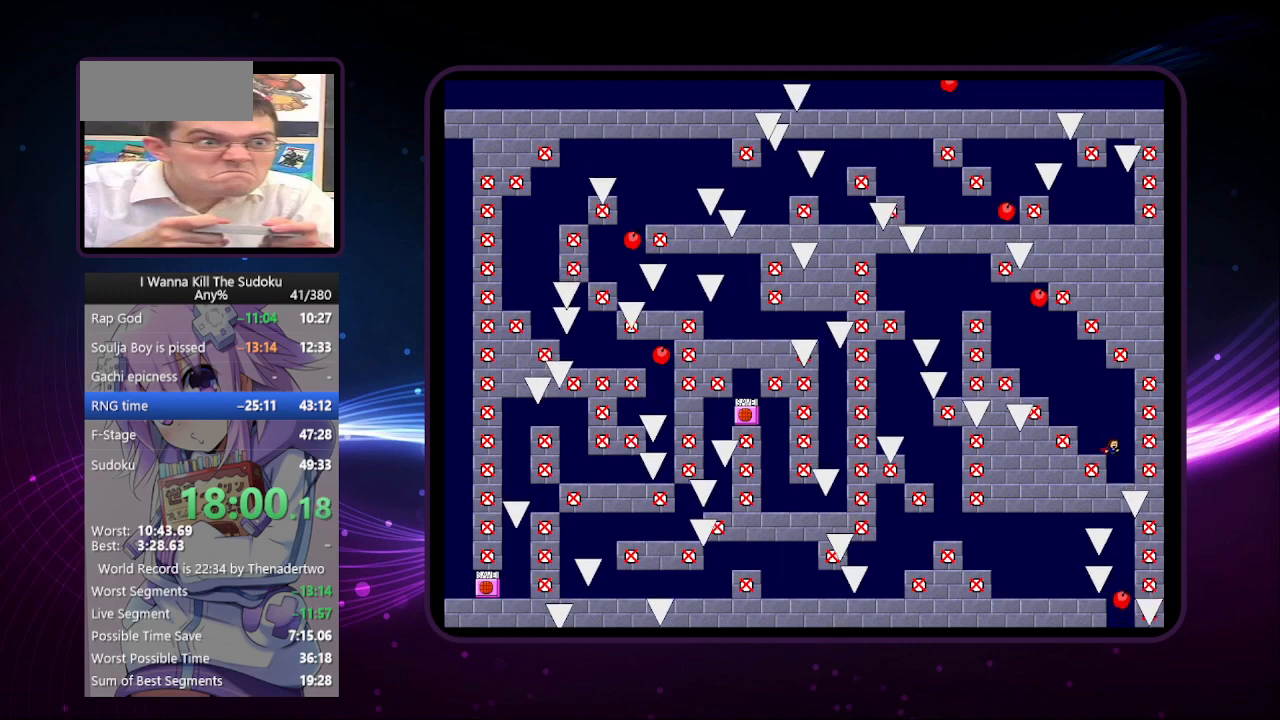
{"keys": [], "events": [[60, "left", "down"], [60, "right", "up"], [440, "left", "up"]]}
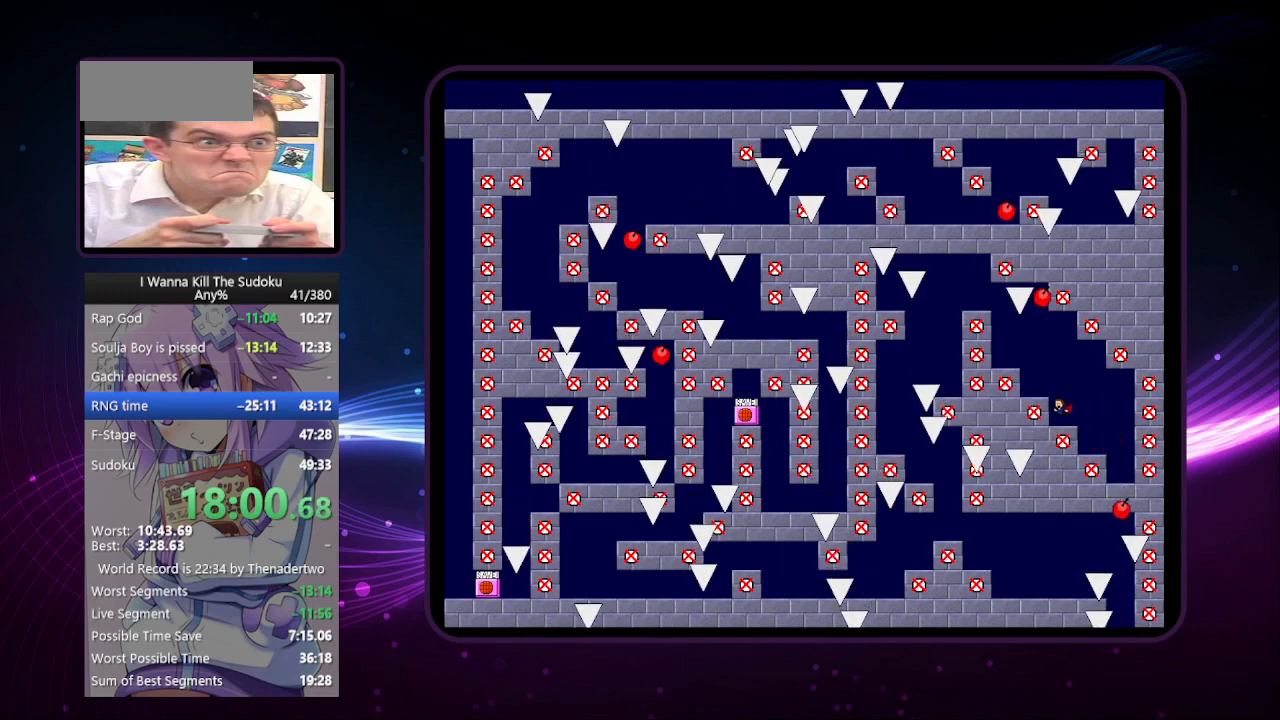
{"keys": [], "events": [[420, "left", "down"], [460, "left", "up"]]}
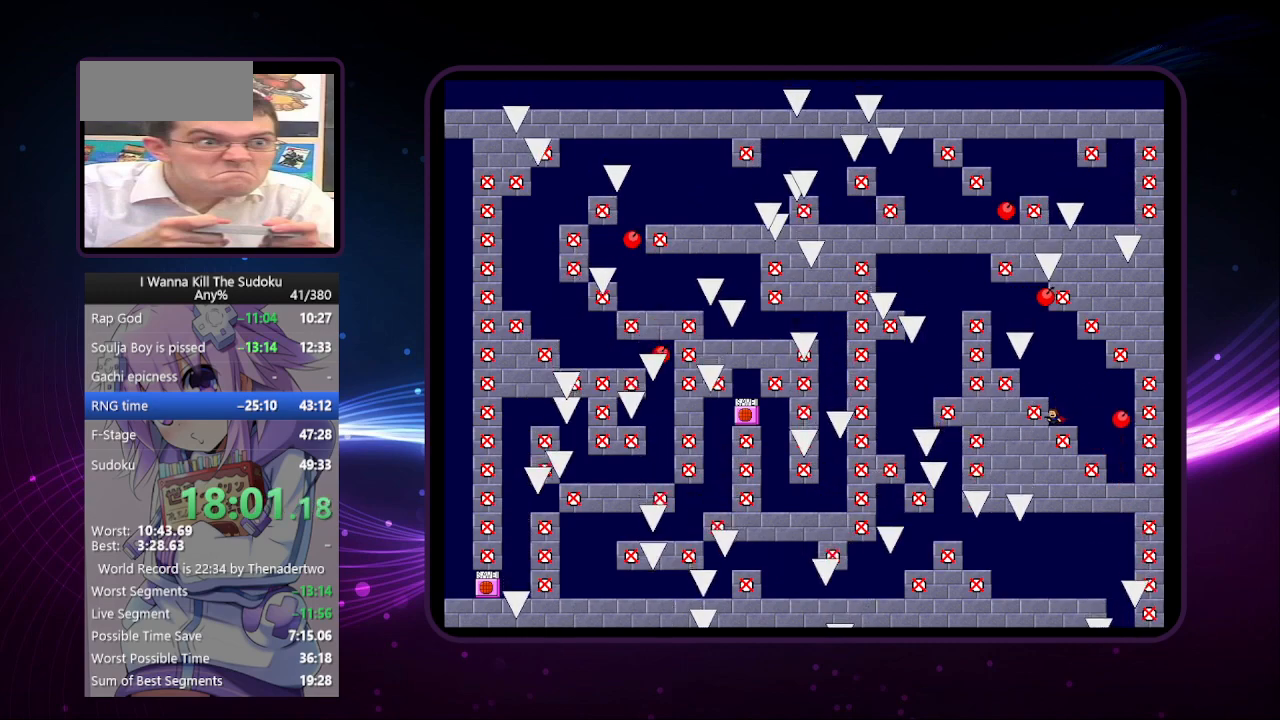
{"keys": ["left"], "events": [[480, "left", "down"]]}